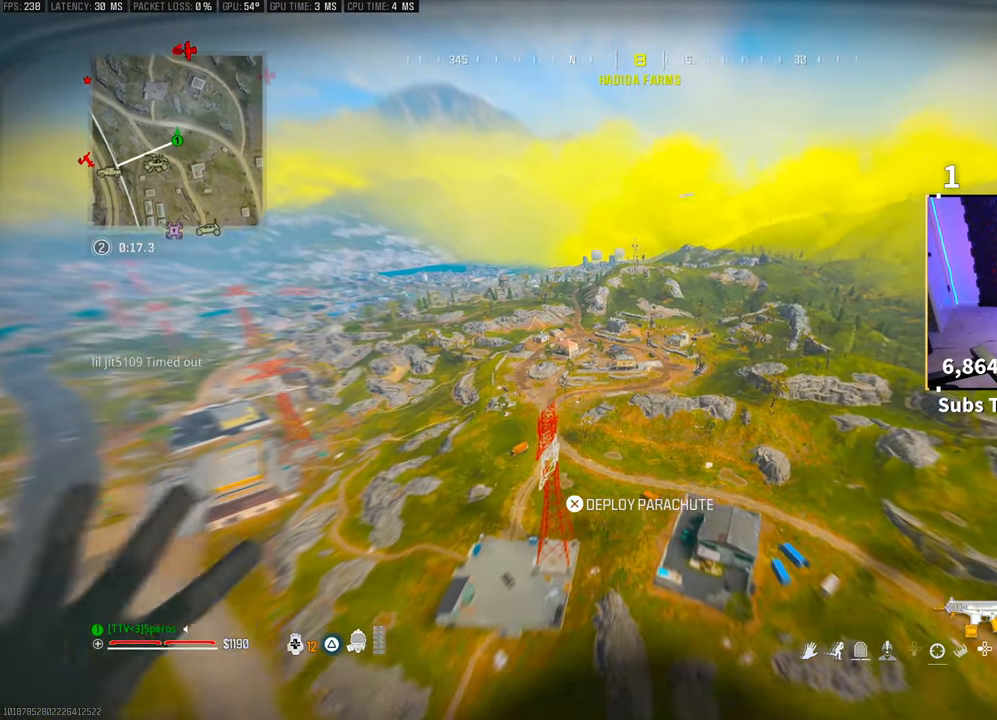
Gameplay with a controller (PlayStation layout); each line is a JSON object with the inputs held at the frame after it. "events" lists button and stick changes between this image and that frame as [ms after this image, input, new state], when the widget could be followed in between. Not read: HOME.
{"buttons": [], "left_stick": "up", "right_stick": "center", "events": [[100, "right_stick", "up"], [183, "right_stick", "center"]]}
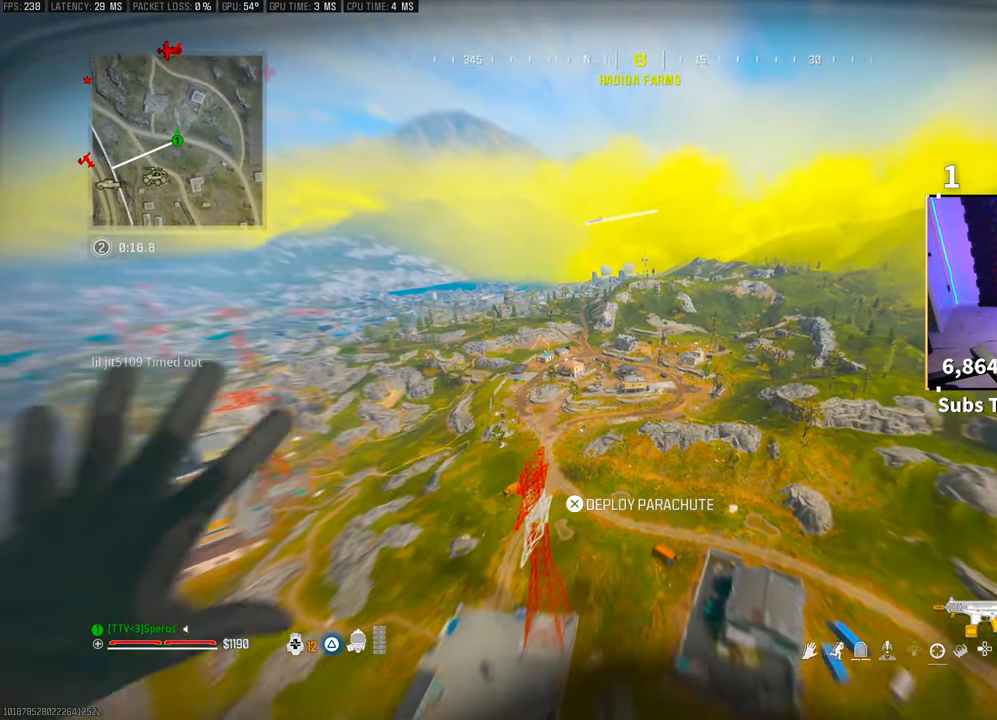
{"buttons": [], "left_stick": "up", "right_stick": "center", "events": []}
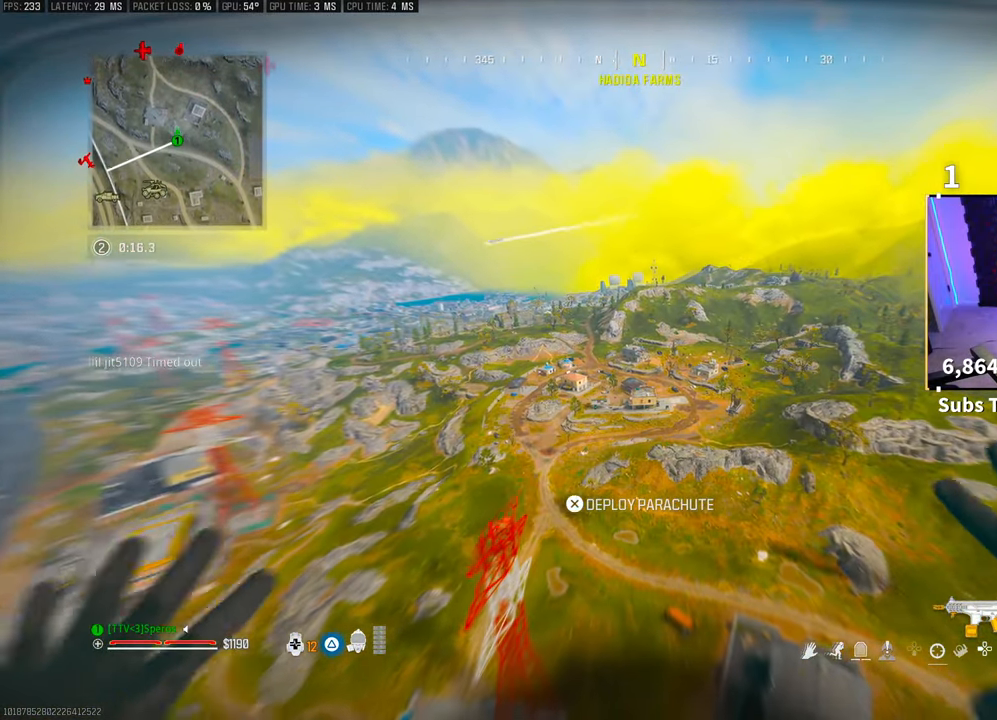
{"buttons": [], "left_stick": "up", "right_stick": "center", "events": [[200, "CROSS", "down"], [350, "CROSS", "up"]]}
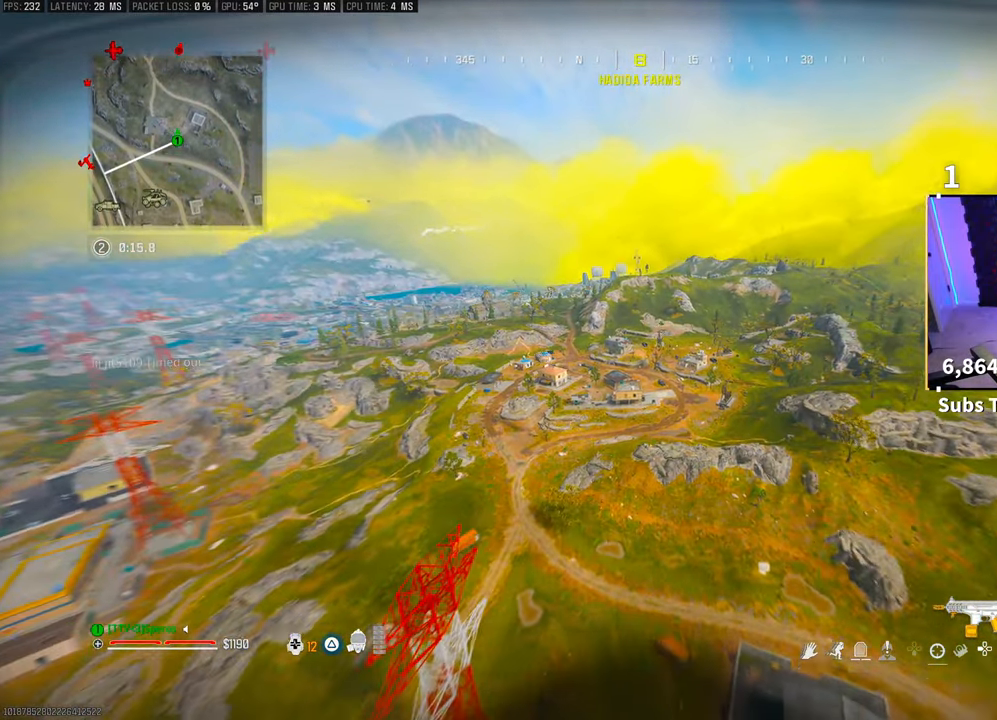
{"buttons": [], "left_stick": "up", "right_stick": "up-right", "events": [[450, "right_stick", "up-right"]]}
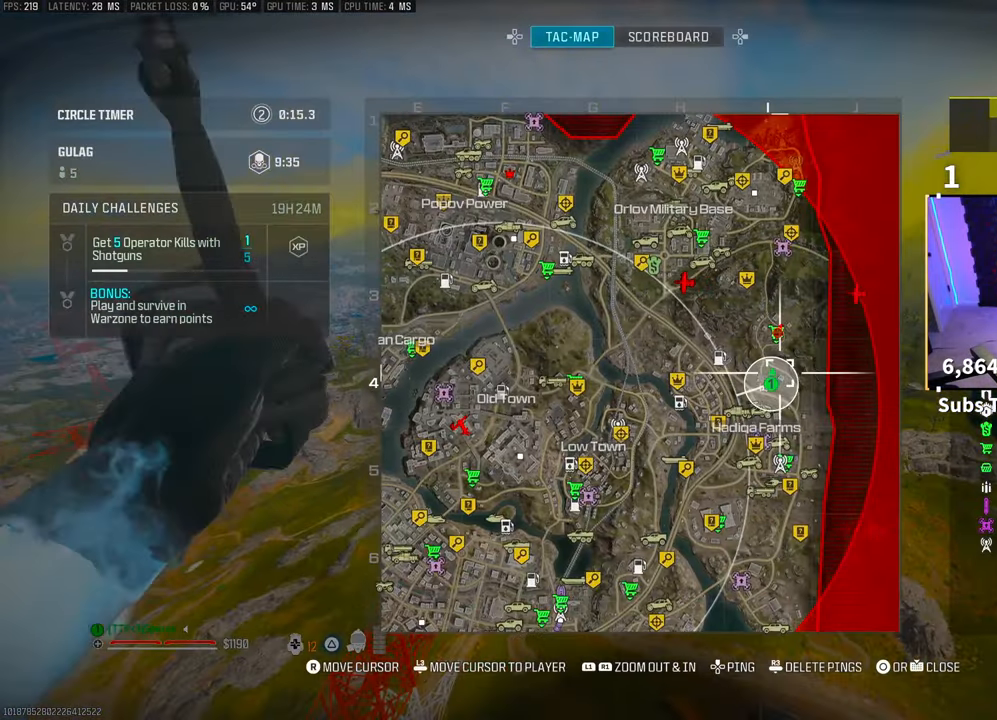
{"buttons": ["R1"], "left_stick": "up", "right_stick": "center", "events": [[50, "R1", "down"], [200, "right_stick", "center"]]}
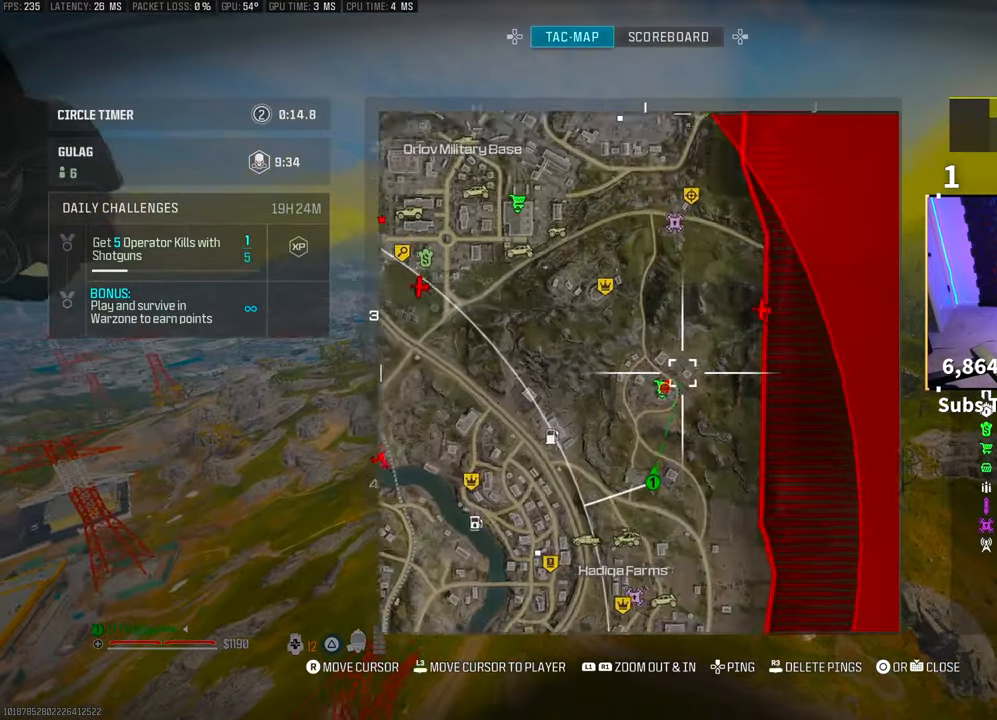
{"buttons": [], "left_stick": "up", "right_stick": "center", "events": [[500, "R1", "up"]]}
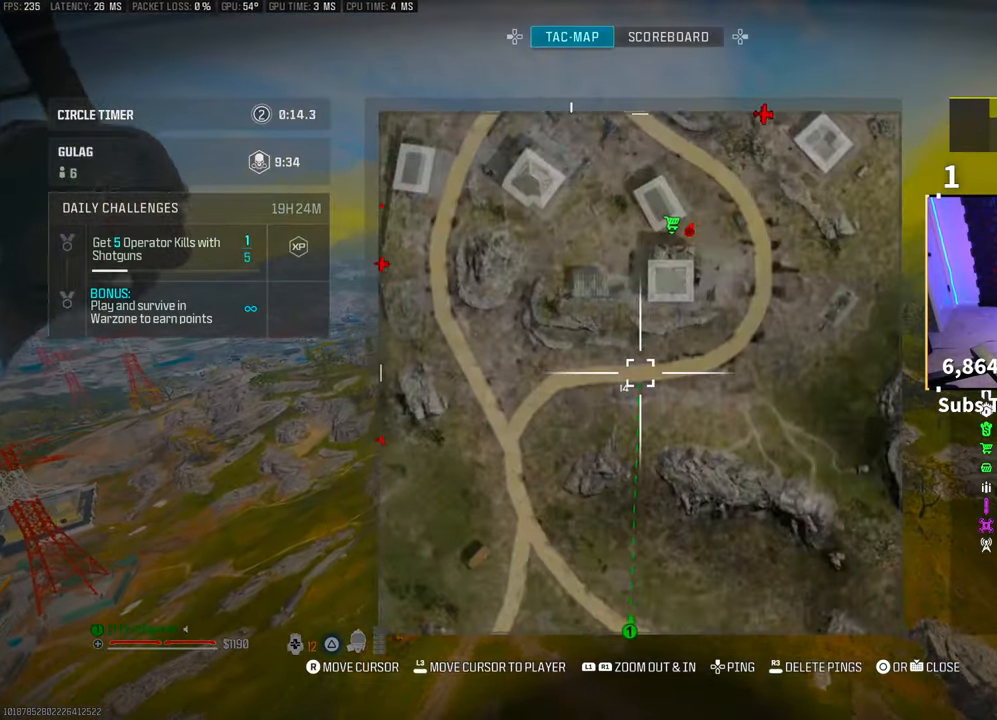
{"buttons": [], "left_stick": "up", "right_stick": "center", "events": []}
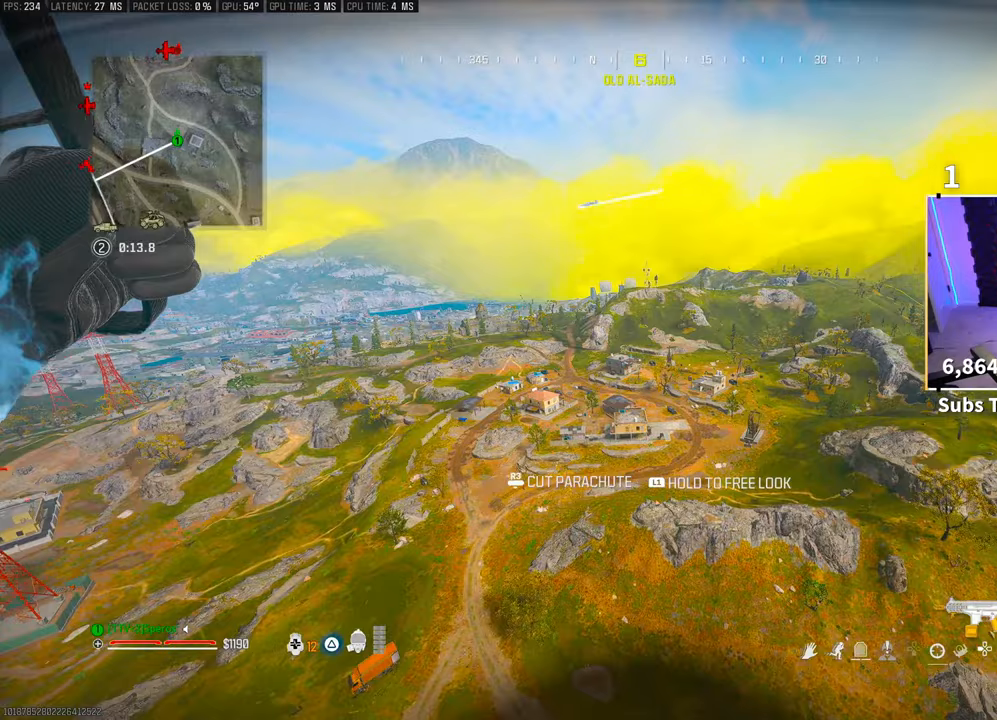
{"buttons": [], "left_stick": "up", "right_stick": "center", "events": [[100, "right_stick", "down"], [200, "right_stick", "center"]]}
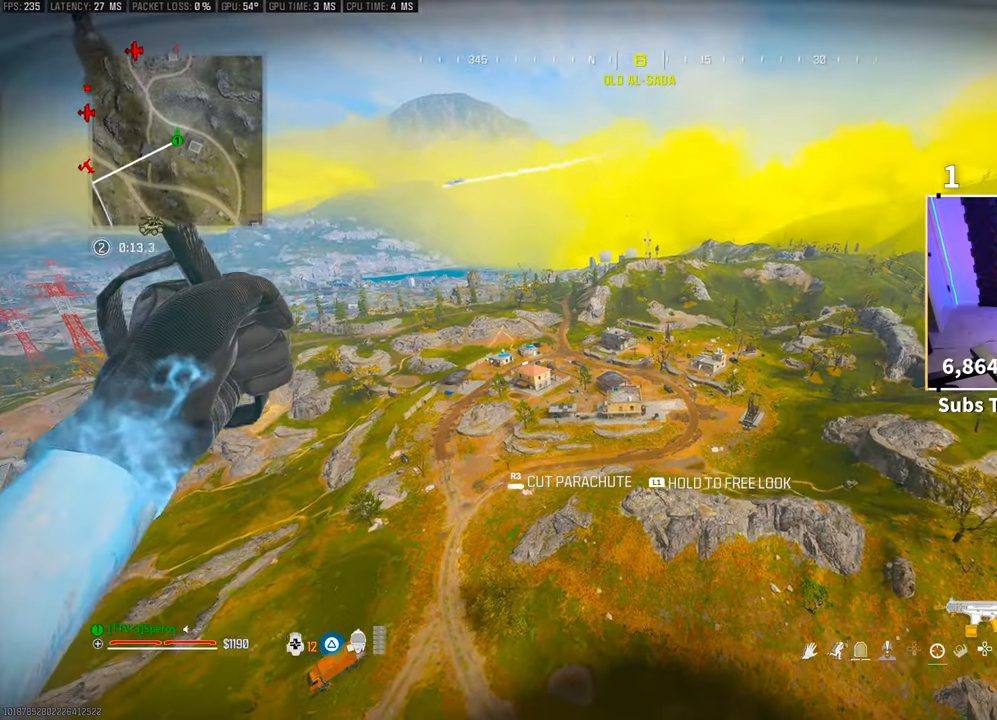
{"buttons": [], "left_stick": "up", "right_stick": "center", "events": [[233, "R3", "down"], [250, "right_stick", "down-right"], [350, "R3", "up"], [350, "right_stick", "center"]]}
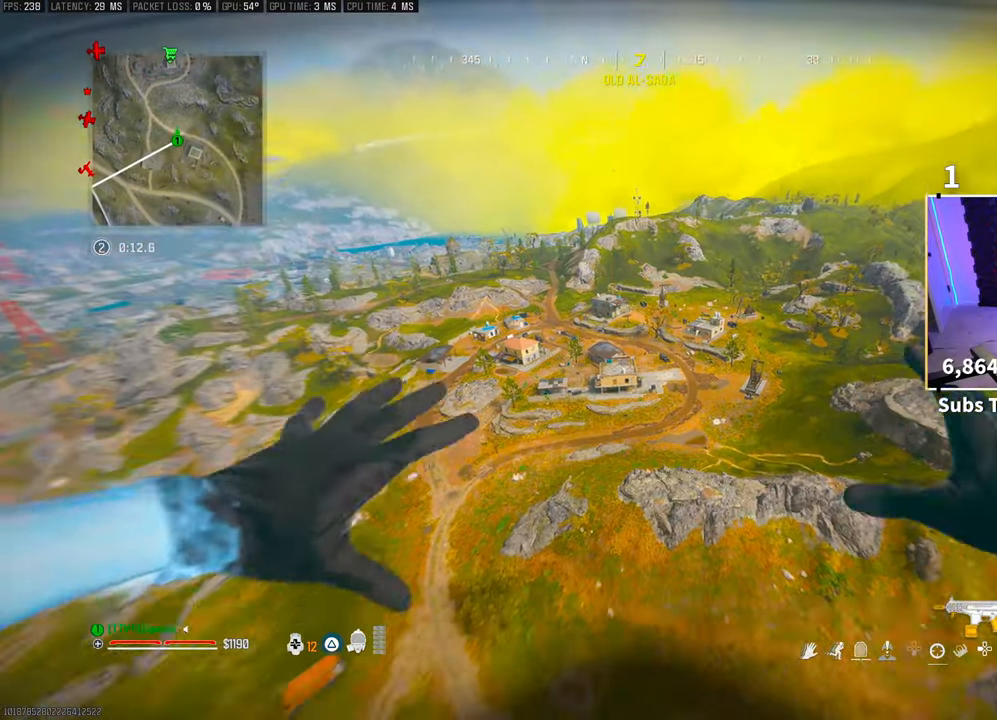
{"buttons": [], "left_stick": "up", "right_stick": "center", "events": []}
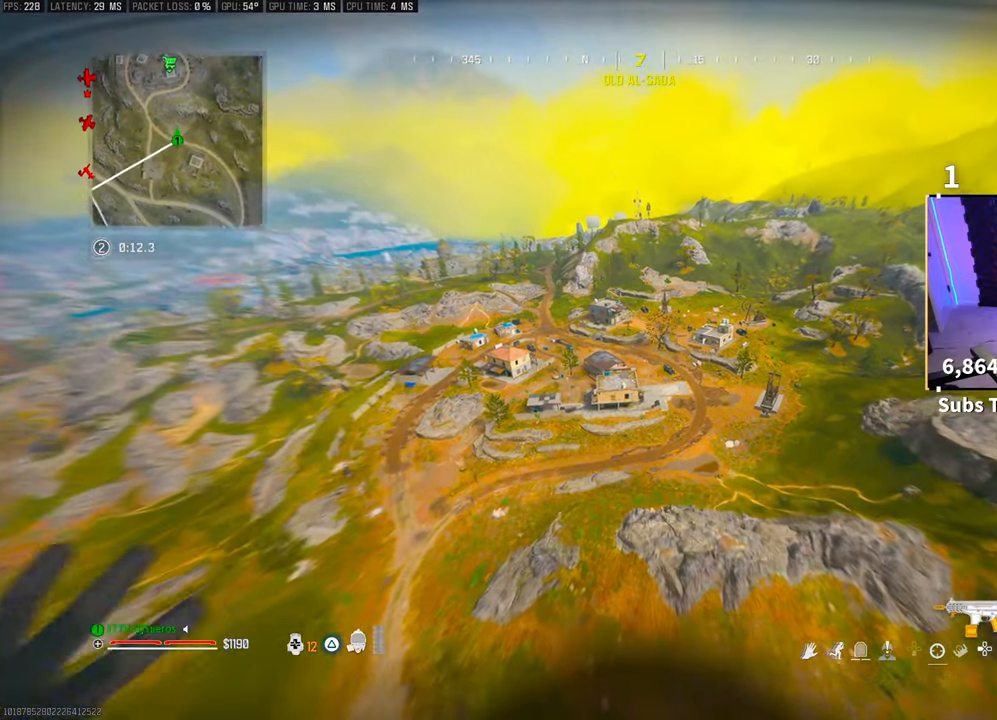
{"buttons": [], "left_stick": "up", "right_stick": "center", "events": []}
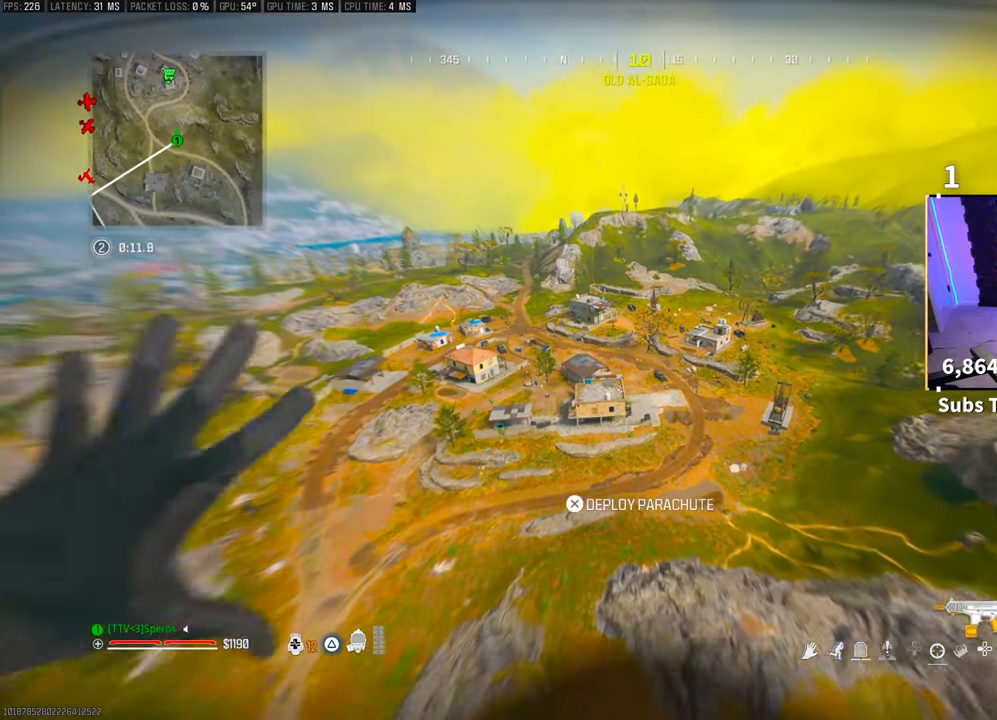
{"buttons": [], "left_stick": "up", "right_stick": "center", "events": []}
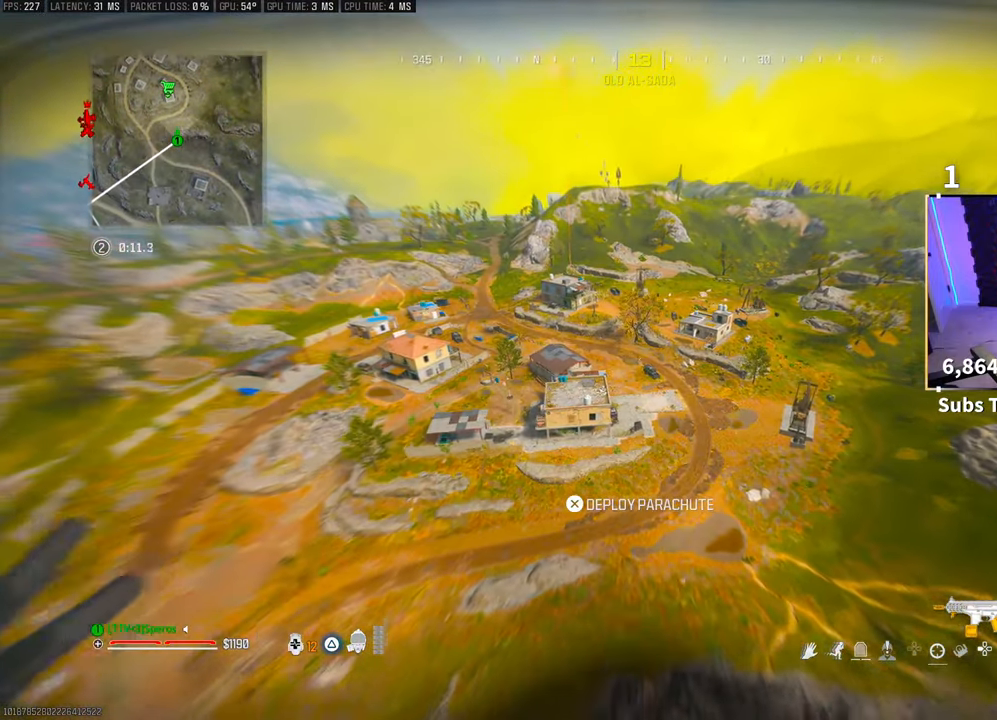
{"buttons": [], "left_stick": "center", "right_stick": "center", "events": [[200, "left_stick", "center"]]}
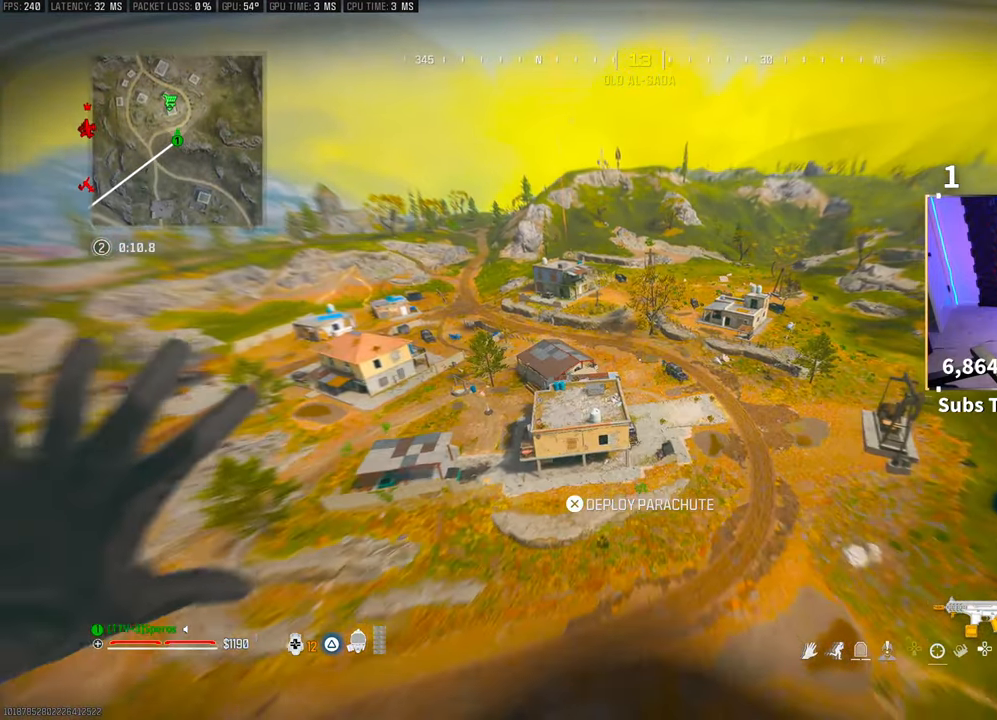
{"buttons": [], "left_stick": "center", "right_stick": "center", "events": []}
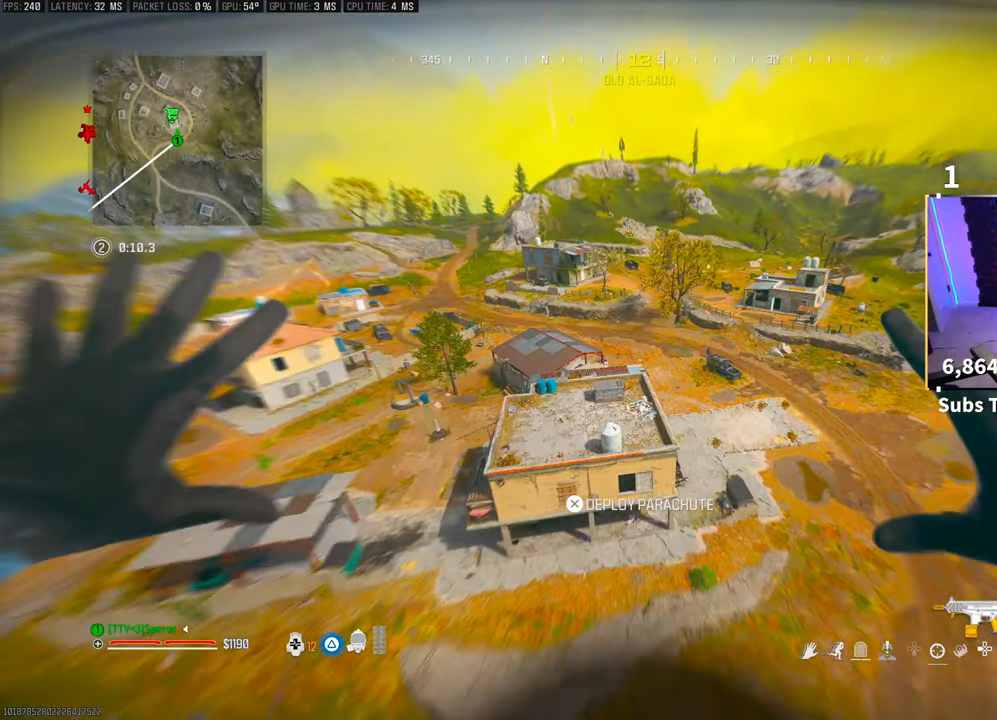
{"buttons": ["CROSS"], "left_stick": "up", "right_stick": "up-right", "events": [[83, "left_stick", "left"], [283, "right_stick", "up-right"], [383, "left_stick", "up"], [400, "CROSS", "down"]]}
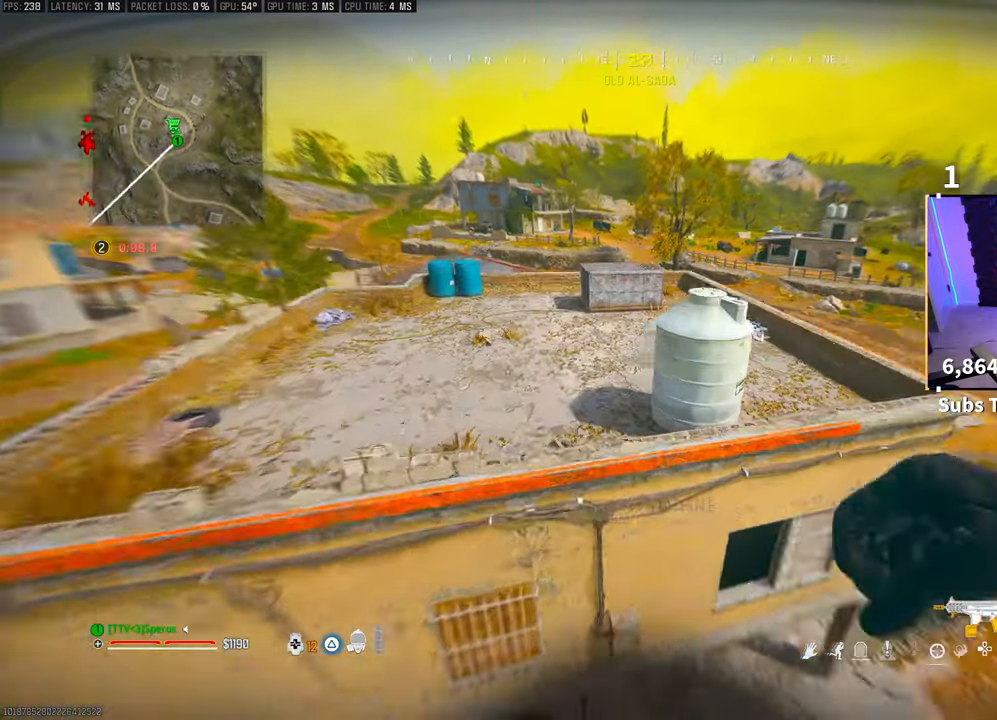
{"buttons": [], "left_stick": "up-left", "right_stick": "center", "events": [[100, "left_stick", "up-right"], [233, "CROSS", "up"], [250, "left_stick", "up"], [350, "left_stick", "up-left"], [483, "right_stick", "center"]]}
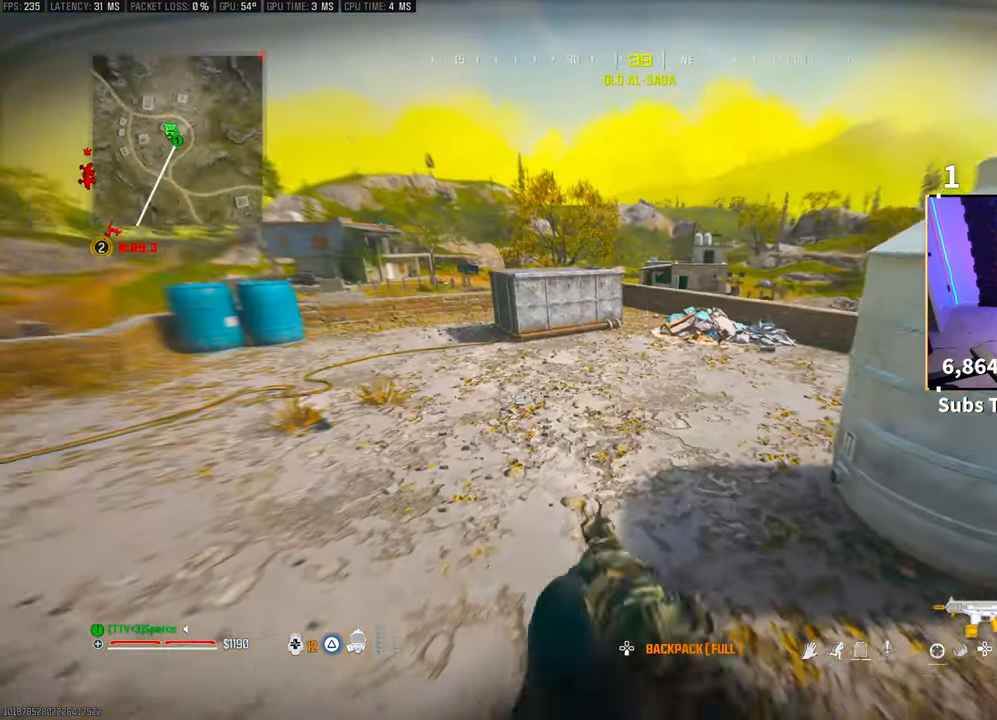
{"buttons": [], "left_stick": "up-left", "right_stick": "center", "events": [[133, "R1", "down"], [150, "L1", "down"], [250, "R1", "up"], [283, "L1", "up"]]}
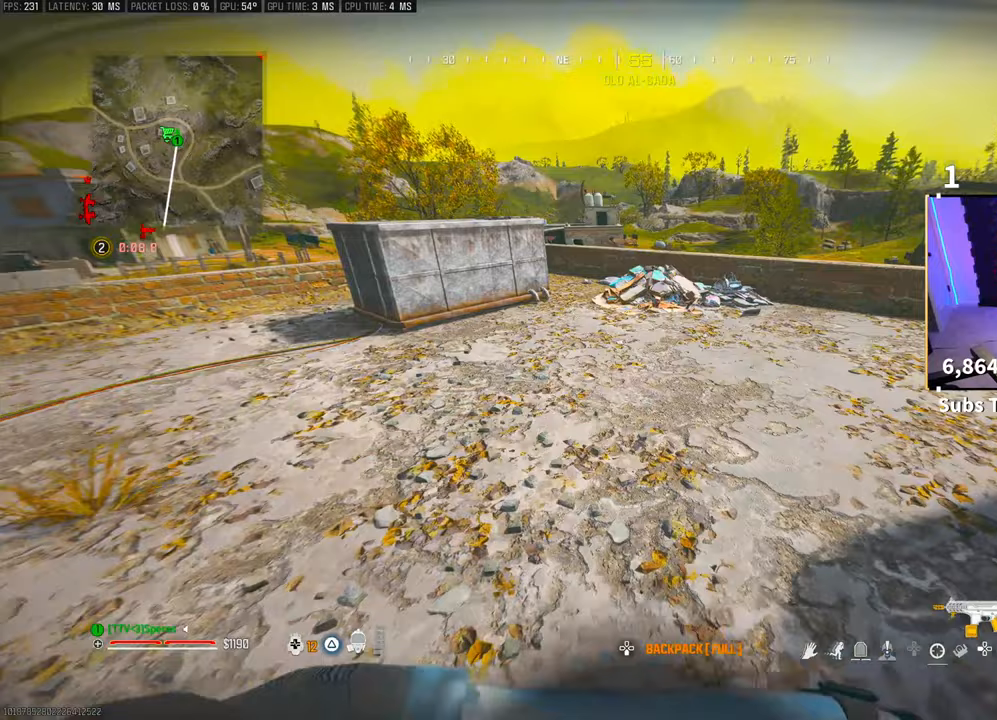
{"buttons": ["TRIANGLE"], "left_stick": "up", "right_stick": "center", "events": [[150, "left_stick", "up-right"], [383, "left_stick", "right"], [483, "left_stick", "up"], [500, "TRIANGLE", "down"]]}
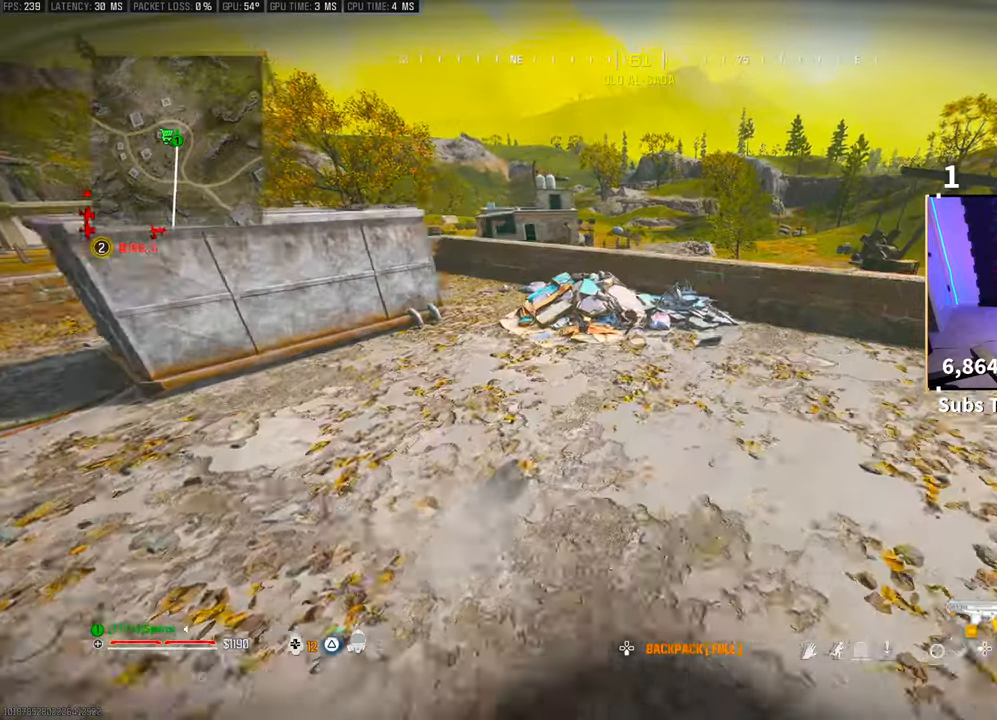
{"buttons": [], "left_stick": "up-right", "right_stick": "center", "events": [[33, "TRIANGLE", "up"], [183, "L3", "down"], [300, "L3", "up"], [300, "left_stick", "up-right"], [400, "L2", "down"], [450, "L2", "up"]]}
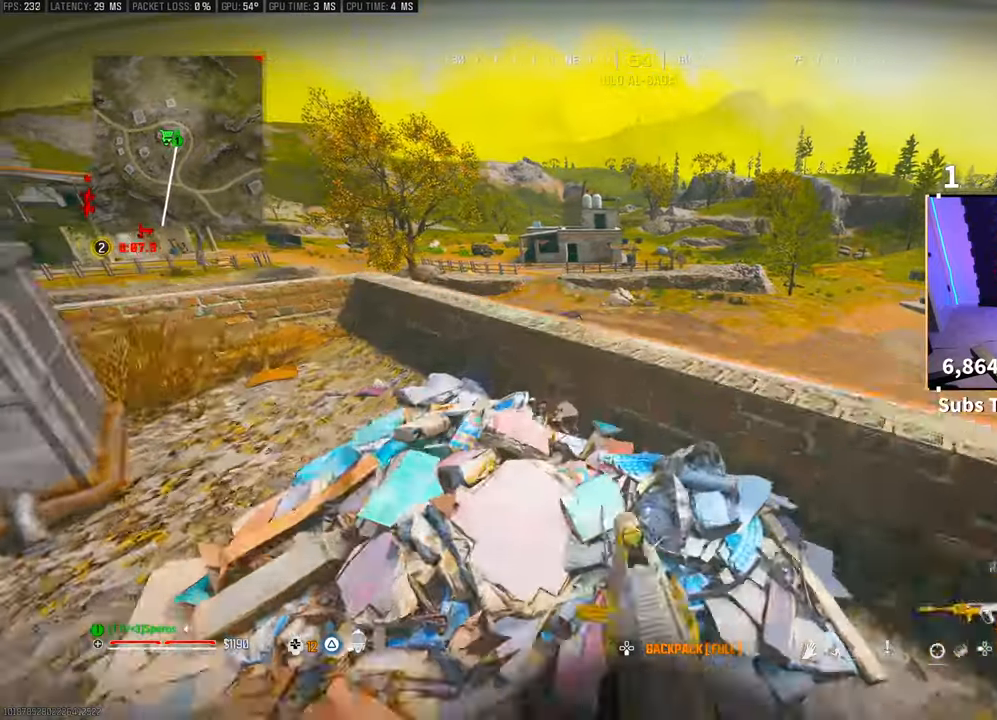
{"buttons": ["L2"], "left_stick": "left", "right_stick": "center", "events": [[233, "left_stick", "center"], [250, "L2", "down"], [400, "left_stick", "left"]]}
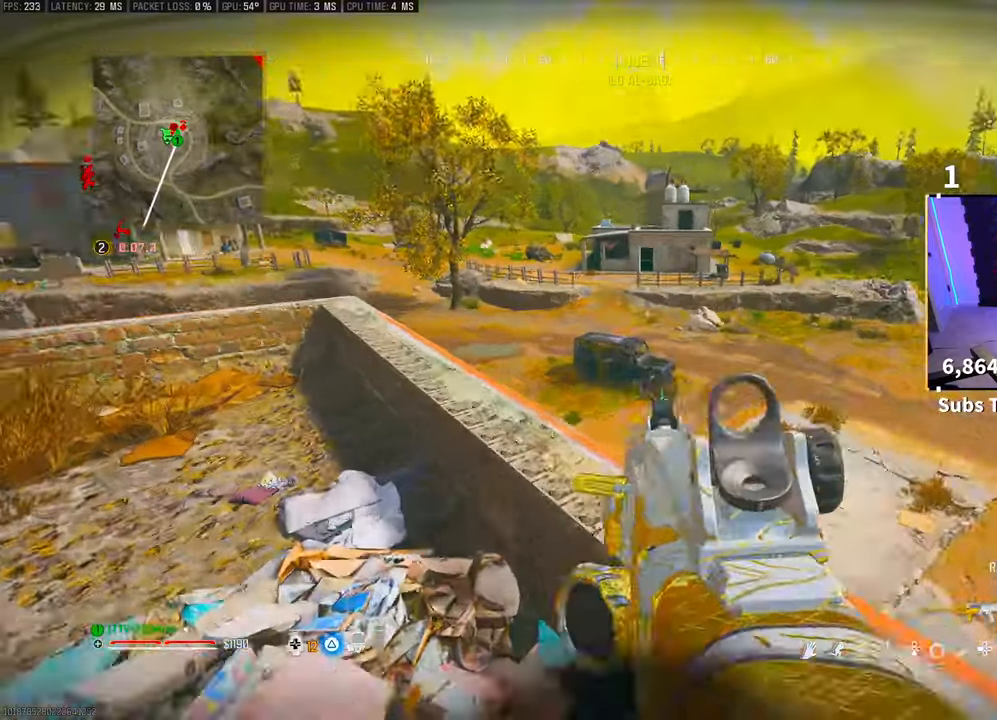
{"buttons": [], "left_stick": "center", "right_stick": "left", "events": [[250, "left_stick", "right"], [450, "left_stick", "center"], [500, "L2", "up"], [500, "right_stick", "left"]]}
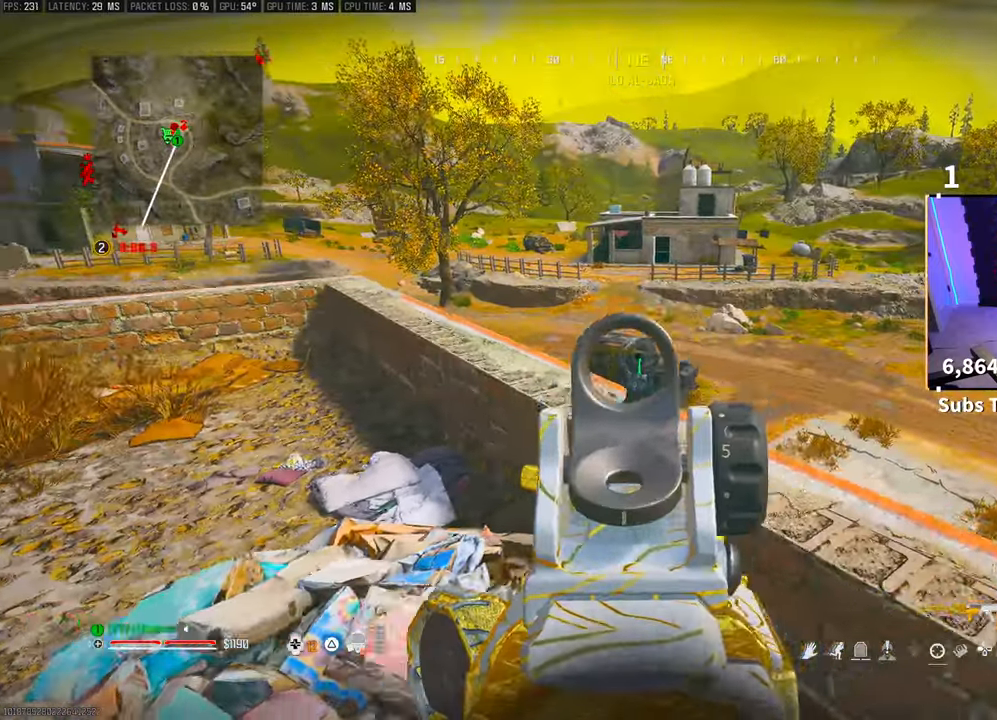
{"buttons": [], "left_stick": "up", "right_stick": "center", "events": [[100, "L3", "down"], [100, "left_stick", "up"], [200, "right_stick", "center"], [233, "L3", "up"], [300, "TRIANGLE", "down"], [350, "TRIANGLE", "up"], [400, "TRIANGLE", "down"], [483, "TRIANGLE", "up"]]}